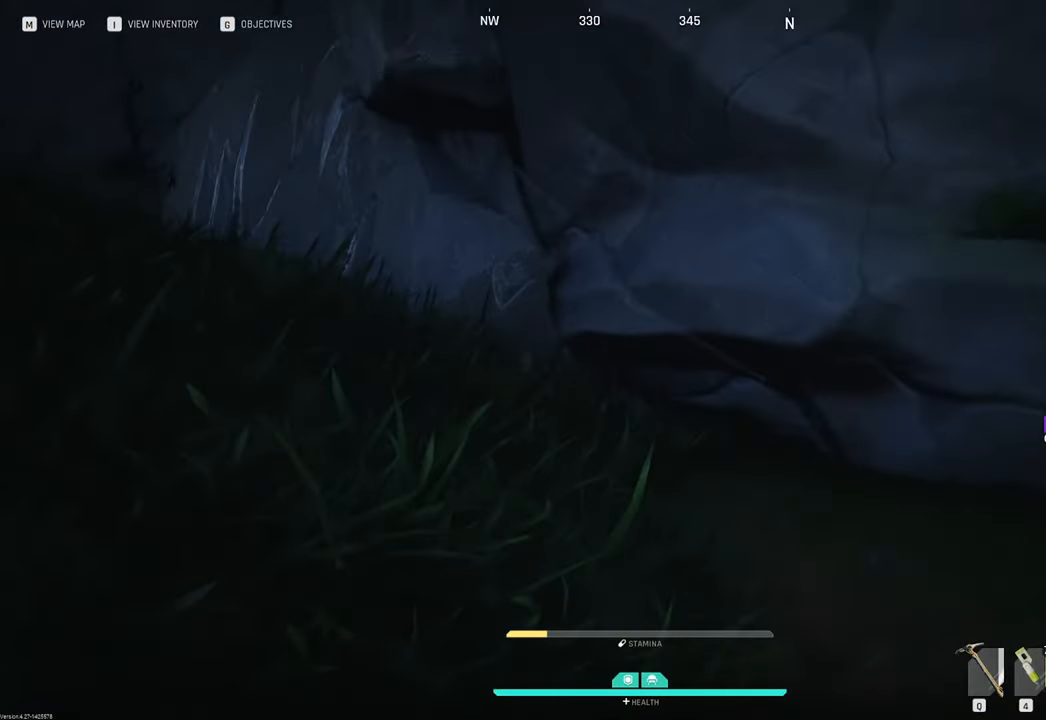
Gameplay with keyboard and mouse; each line is a JSON object with the keys and mouse buttons held at the frame after it. "events" lists presses ("down") and releases ("up") of "1", "2", "3", "4", "5", "a", "b", "c", "caps_lock", "ctrl", "d", "e", "f", "g", "q", "r", "s", "shift", "space", "t", "tab", "tilde", "v", "w", "x", "z", "mouse_left", "mouse_wheel" and "mouse_right" between this image and that frame as [ms after this image, input, new state], when the widget could be followed in between. "mouse_left", "mouse_wheel", "mouse_right" = the "left", "wheel", "right" buttons of the "mouse" list. No other keys are recorded. "wheel" means that the mouse wheel is clicked or scrolled. "mouse_move" is the direction in which the mouse moves at that frame (one of eight, or "still"), when it could be read.
{"keys": ["w"], "mouse": [], "mouse_move": "up", "events": []}
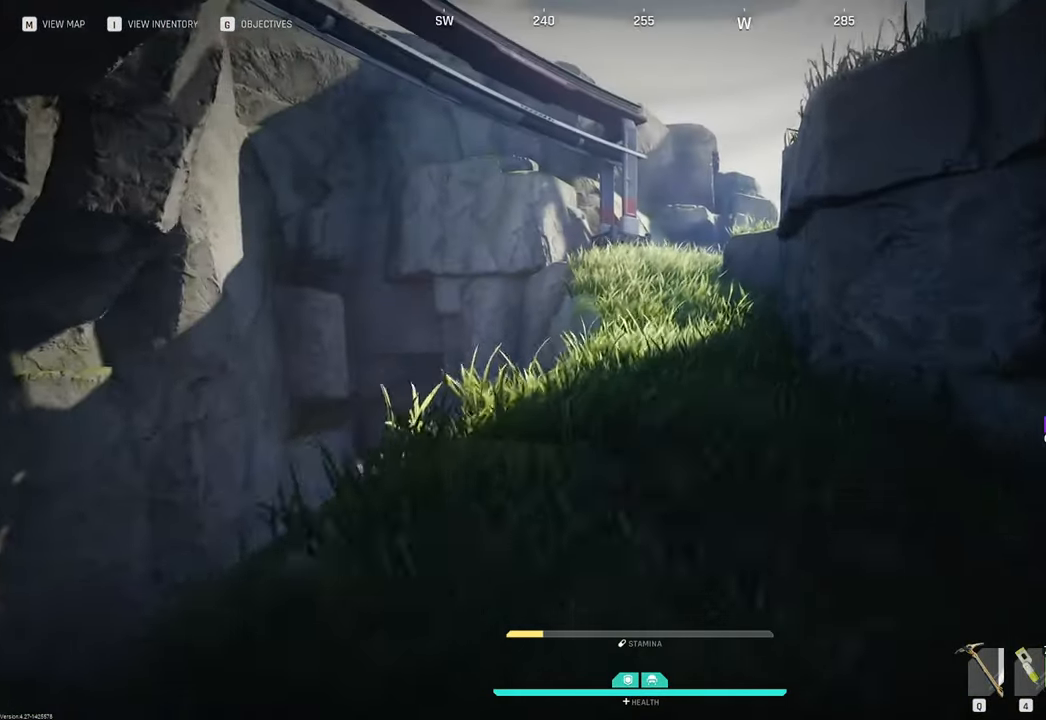
{"keys": ["w"], "mouse": [], "mouse_move": "still", "events": []}
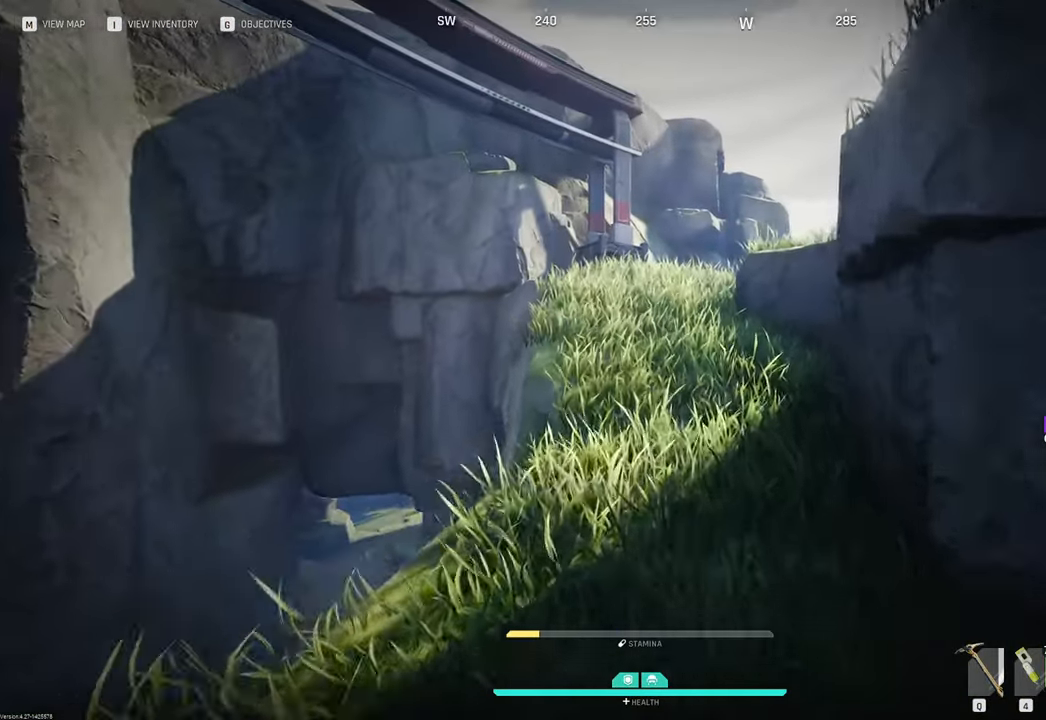
{"keys": ["w"], "mouse": [], "mouse_move": "still", "events": []}
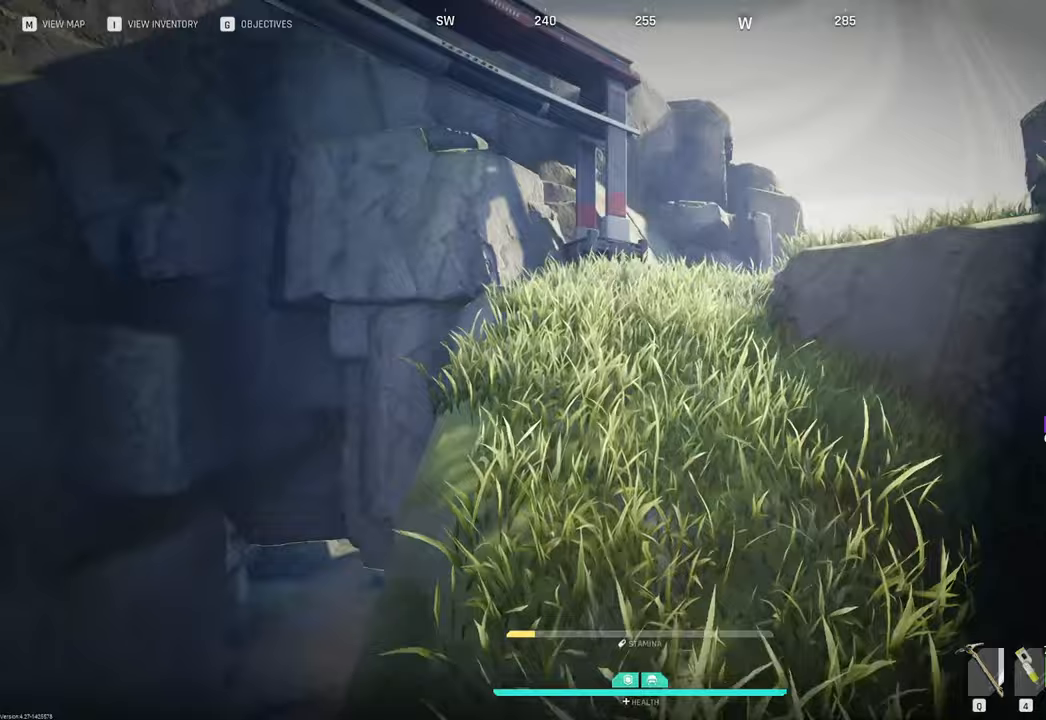
{"keys": ["w"], "mouse": [], "mouse_move": "still", "events": []}
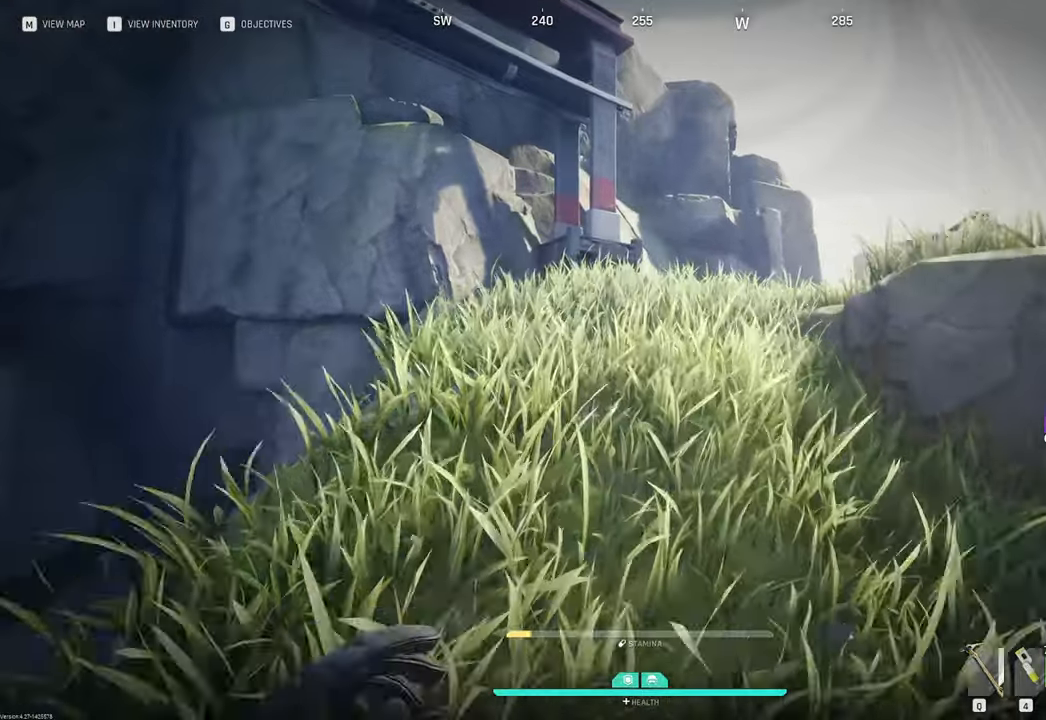
{"keys": ["w"], "mouse": [], "mouse_move": "still", "events": [[217, "w", "up"], [300, "w", "down"]]}
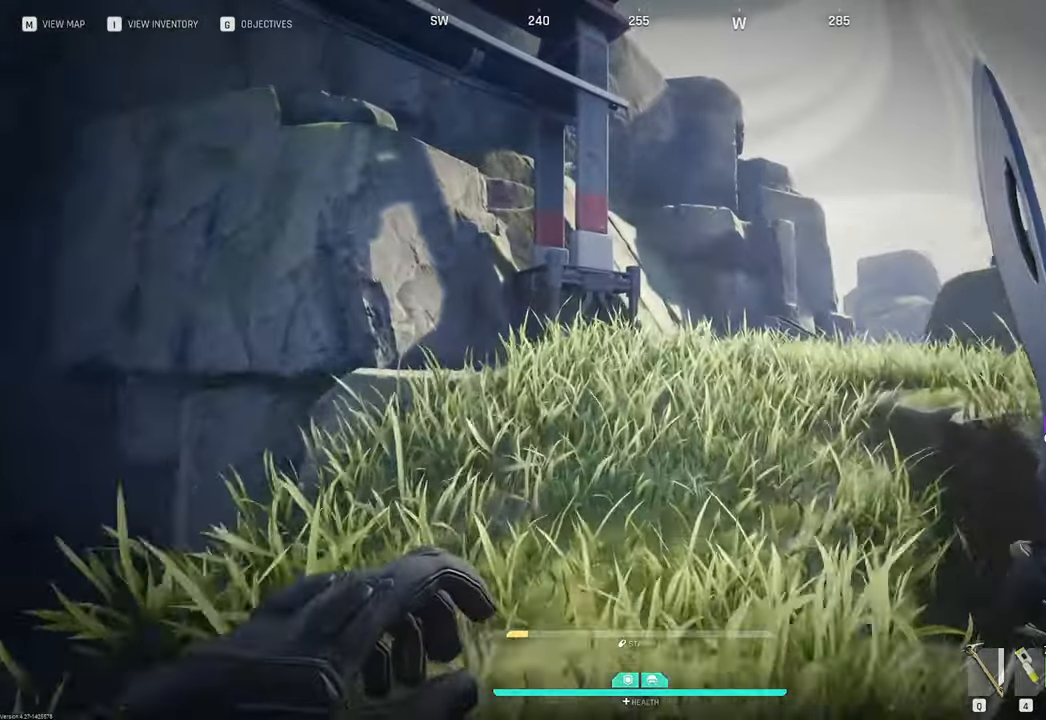
{"keys": ["a", "w"], "mouse": [], "mouse_move": "right", "events": [[417, "a", "down"]]}
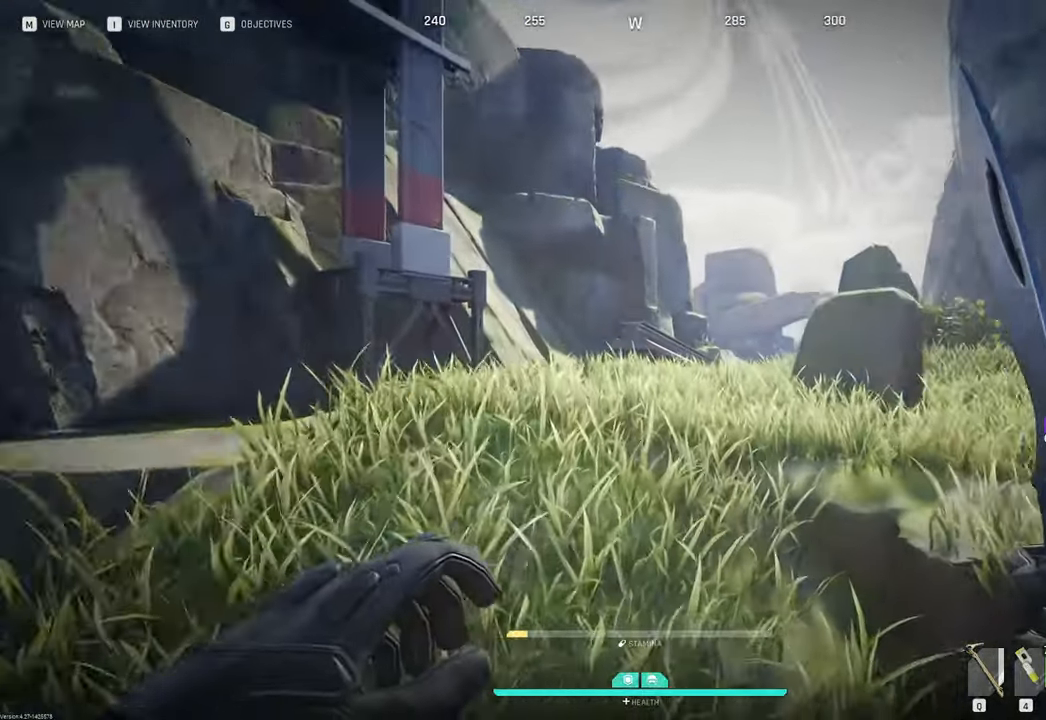
{"keys": ["a", "w"], "mouse": [], "mouse_move": "right", "events": []}
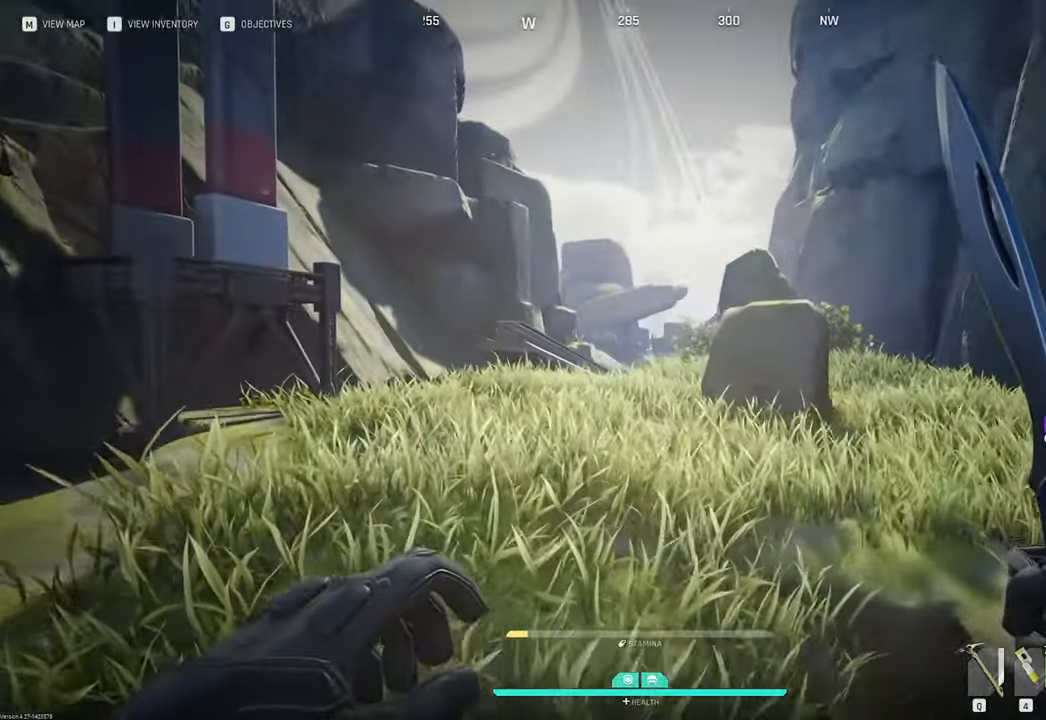
{"keys": ["a", "w"], "mouse": [], "mouse_move": "right", "events": []}
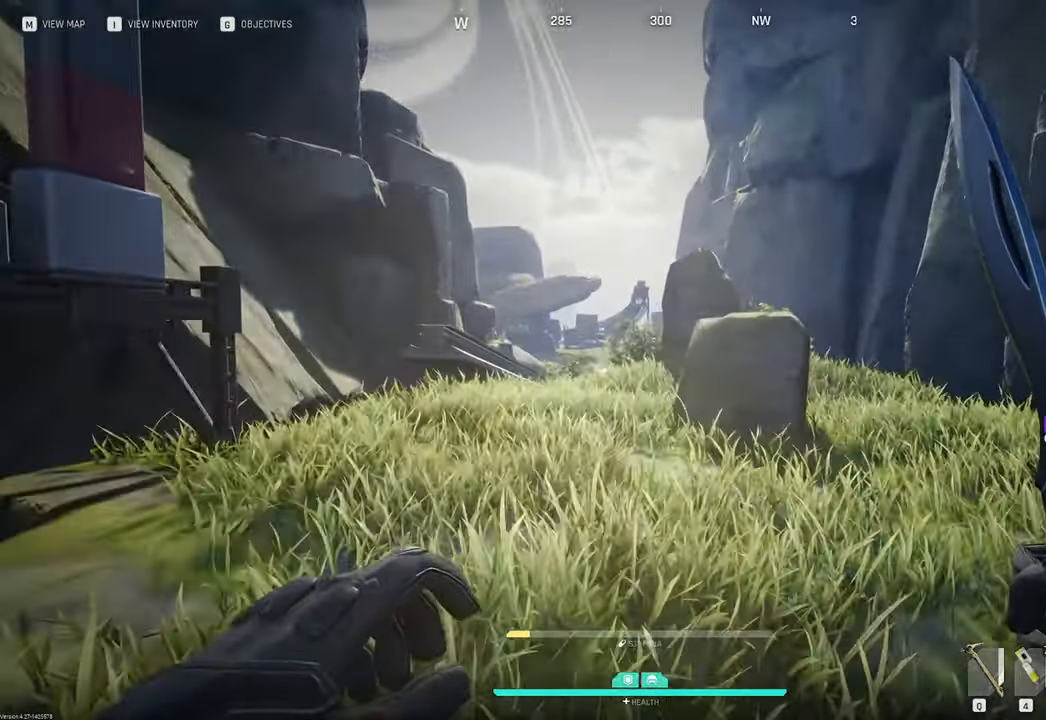
{"keys": ["w"], "mouse": [], "mouse_move": "still", "events": [[467, "a", "up"]]}
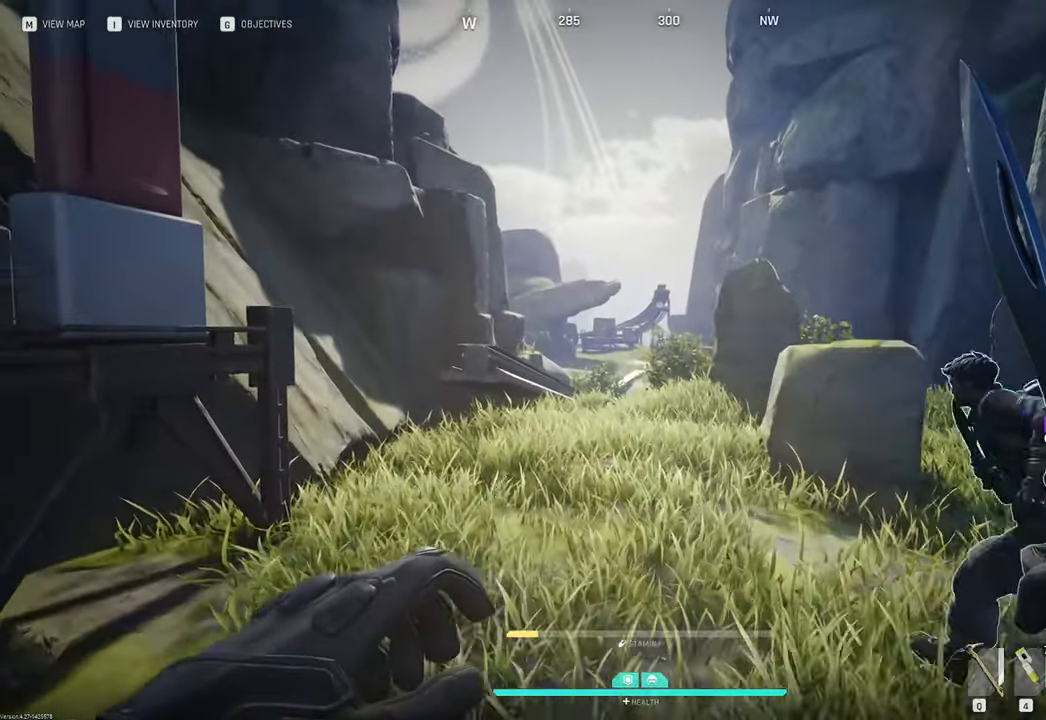
{"keys": ["a", "w"], "mouse": [], "mouse_move": "still", "events": [[250, "a", "down"]]}
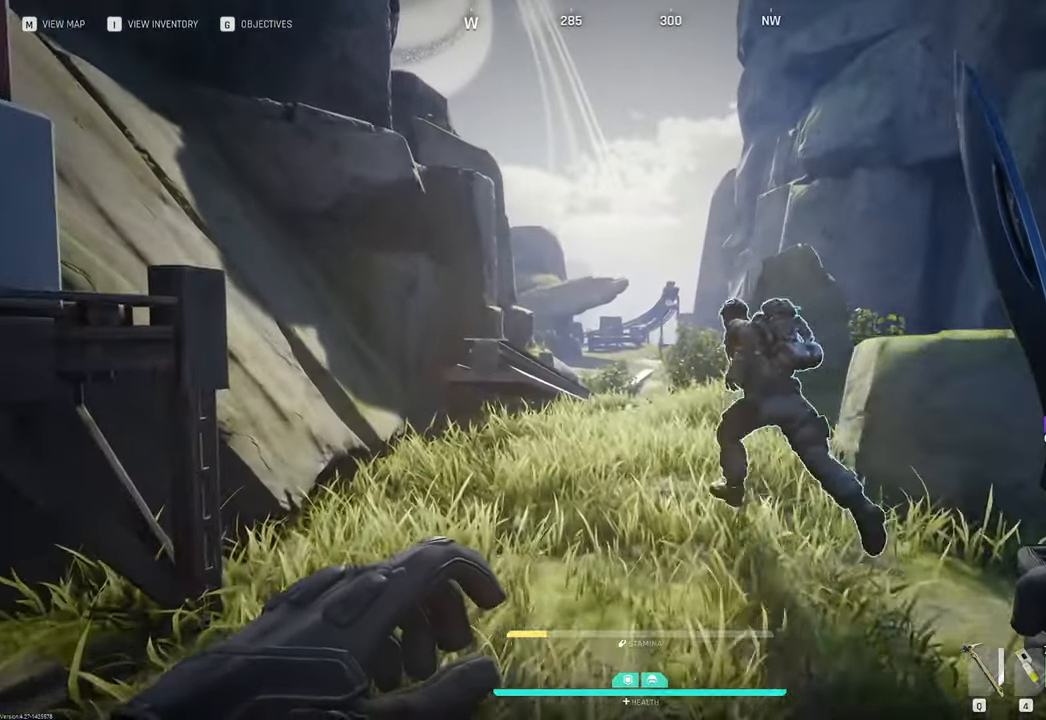
{"keys": ["w"], "mouse": [], "mouse_move": "still", "events": [[167, "a", "up"]]}
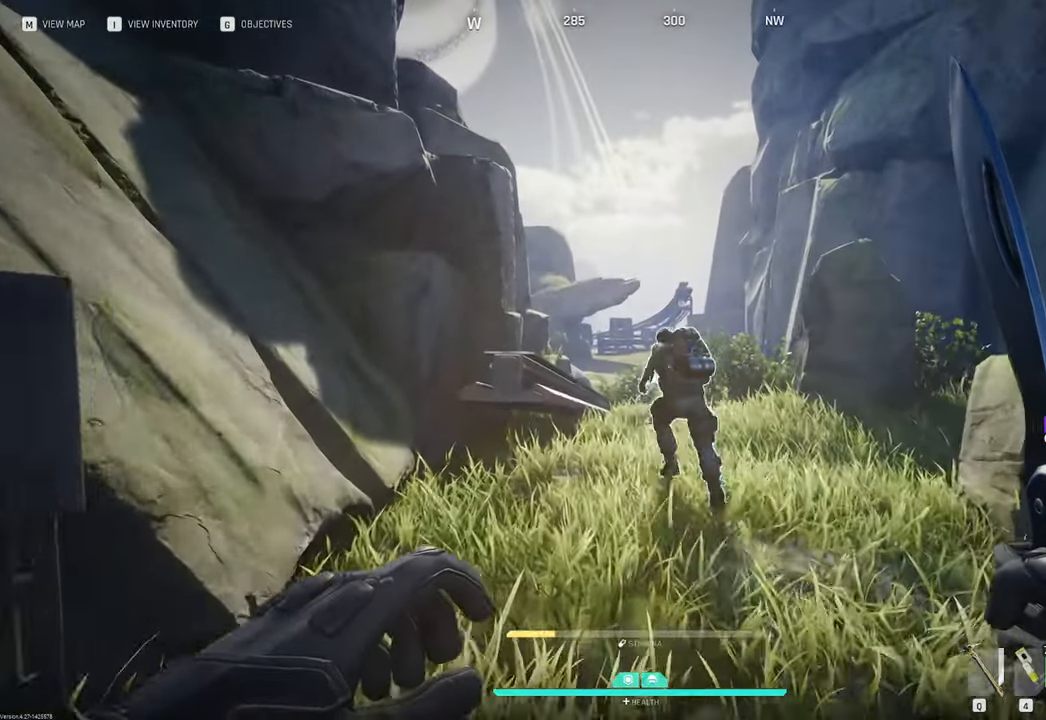
{"keys": ["w"], "mouse": [], "mouse_move": "still", "events": [[50, "a", "down"], [383, "a", "up"]]}
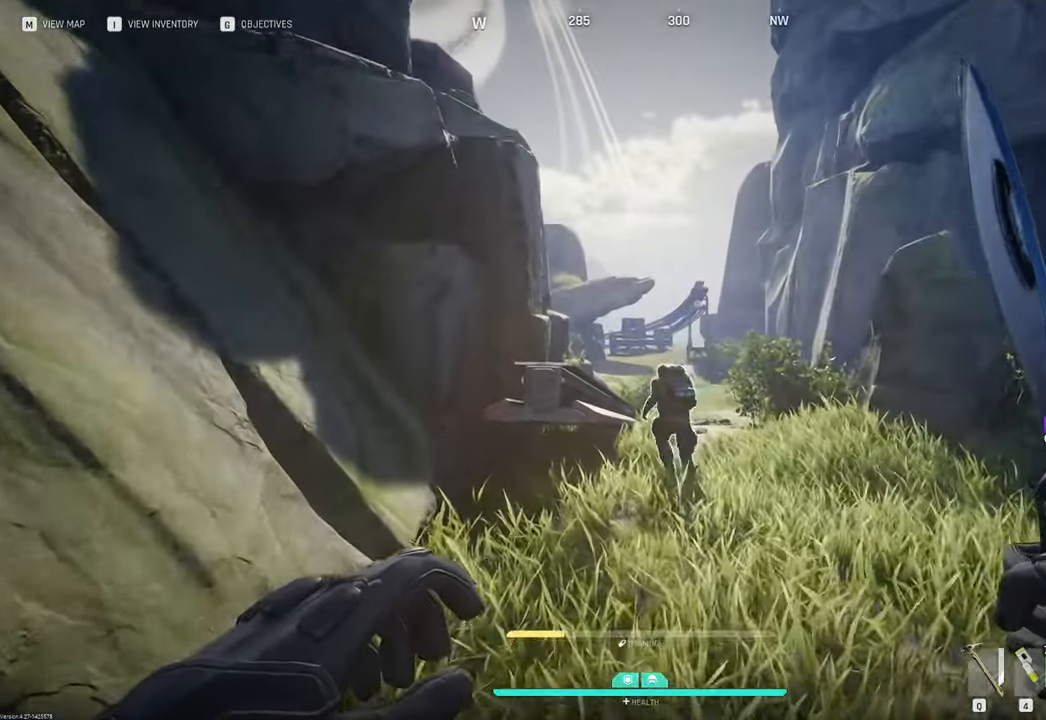
{"keys": ["w"], "mouse": [], "mouse_move": "still", "events": []}
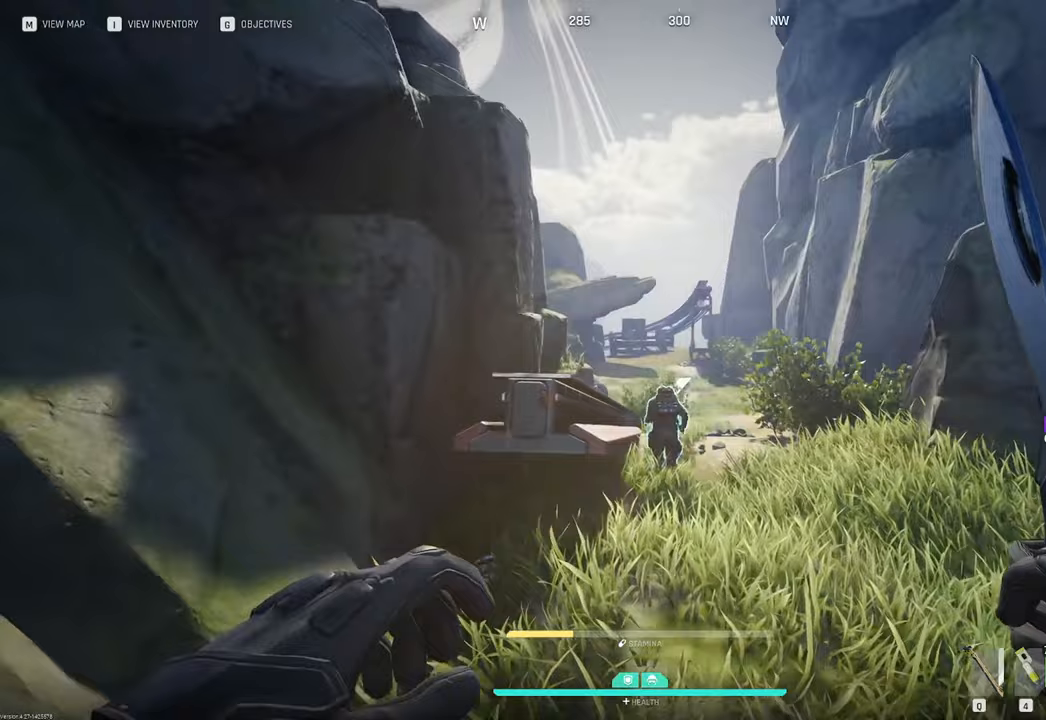
{"keys": ["w"], "mouse": [], "mouse_move": "still", "events": []}
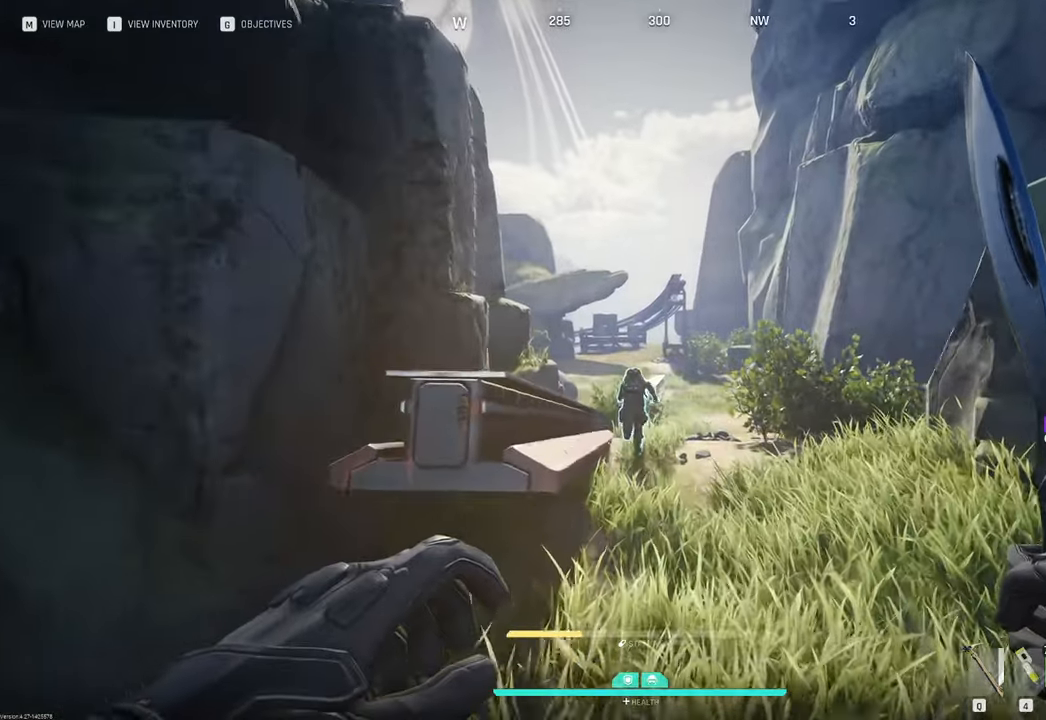
{"keys": ["w"], "mouse": [], "mouse_move": "still", "events": []}
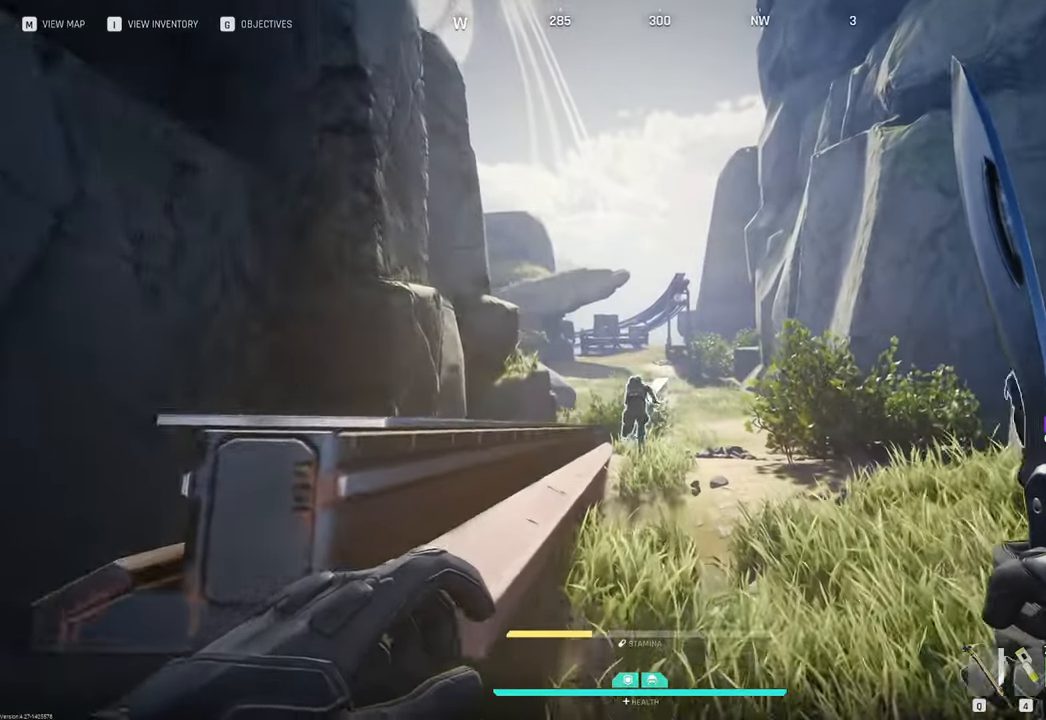
{"keys": ["w"], "mouse": [], "mouse_move": "still", "events": []}
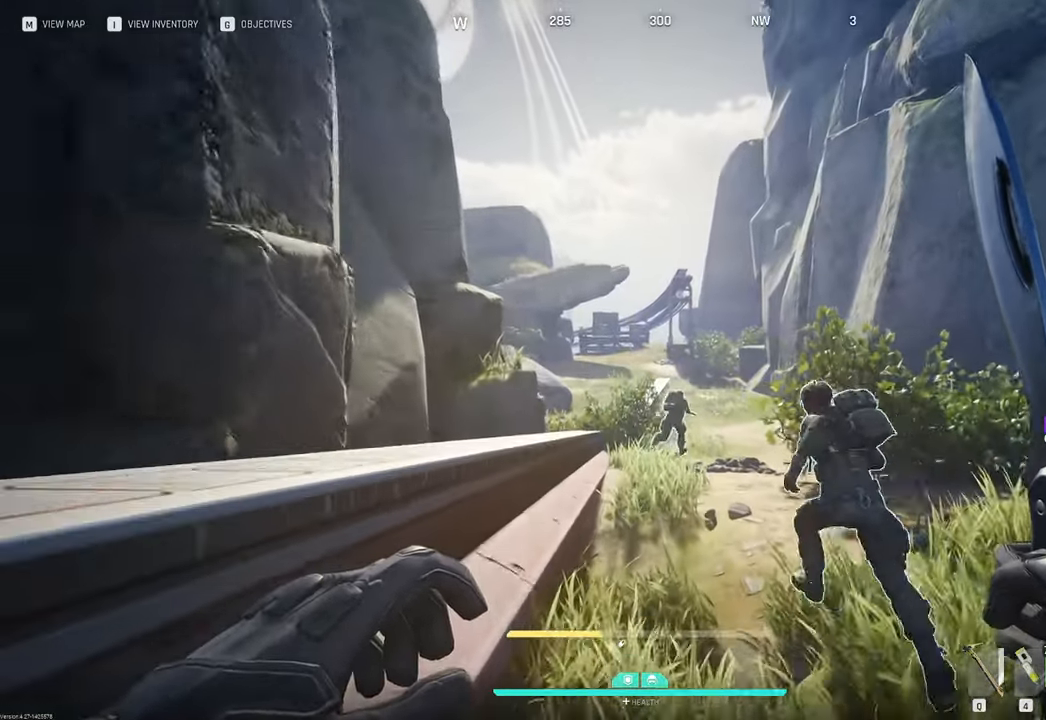
{"keys": ["w"], "mouse": [], "mouse_move": "still", "events": []}
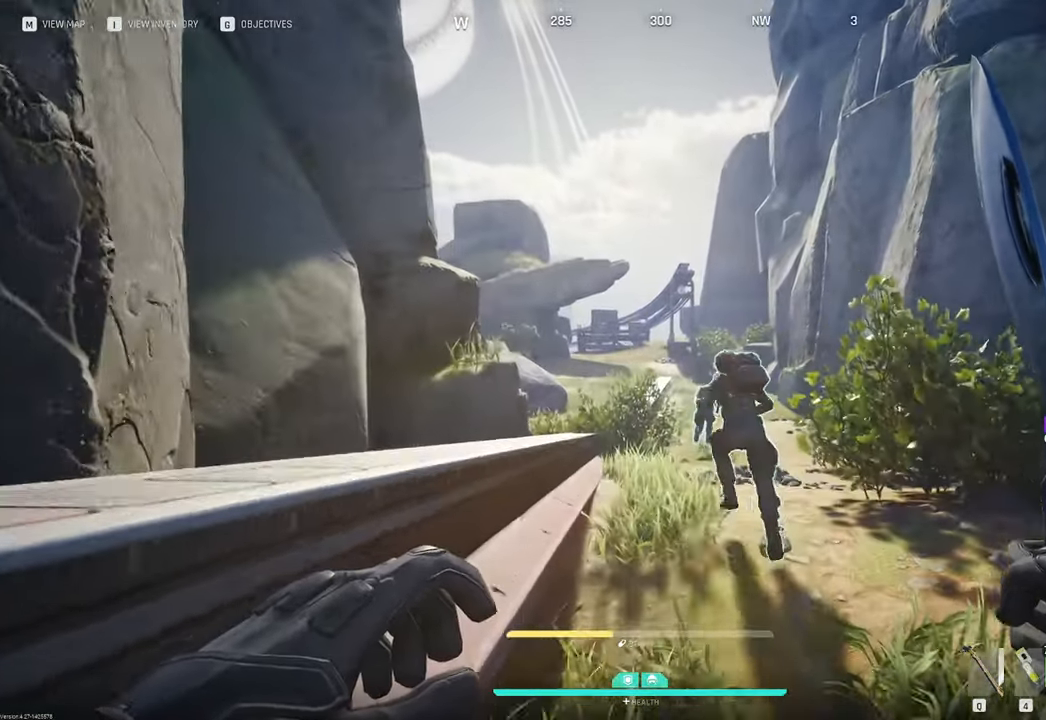
{"keys": ["w"], "mouse": [], "mouse_move": "still", "events": []}
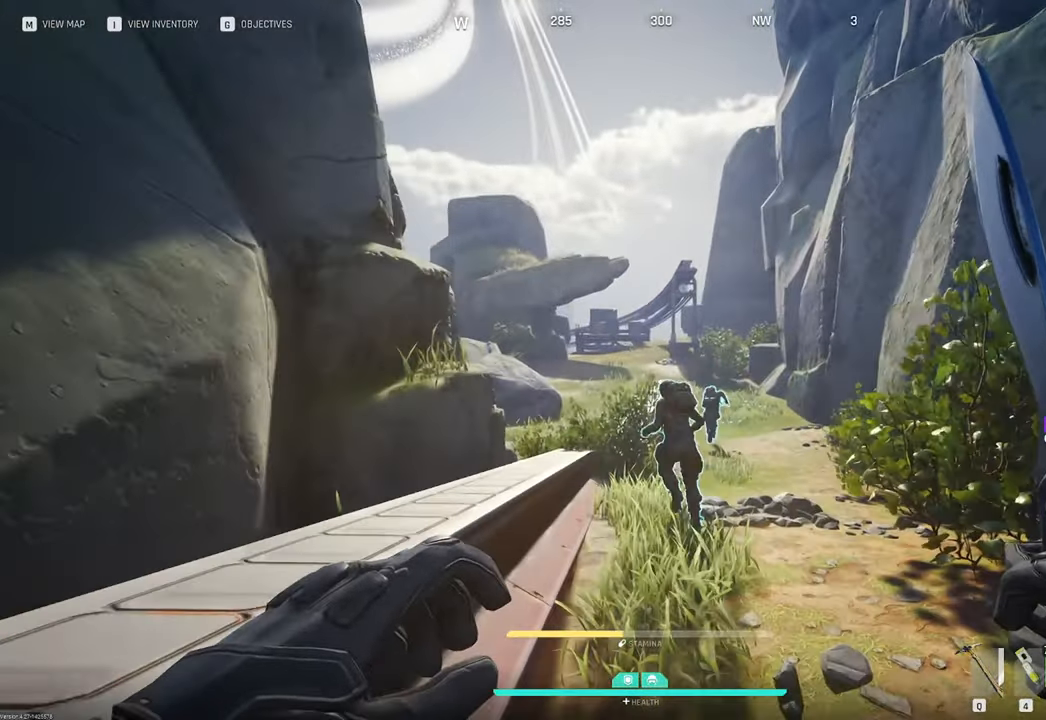
{"keys": ["w"], "mouse": [], "mouse_move": "still", "events": []}
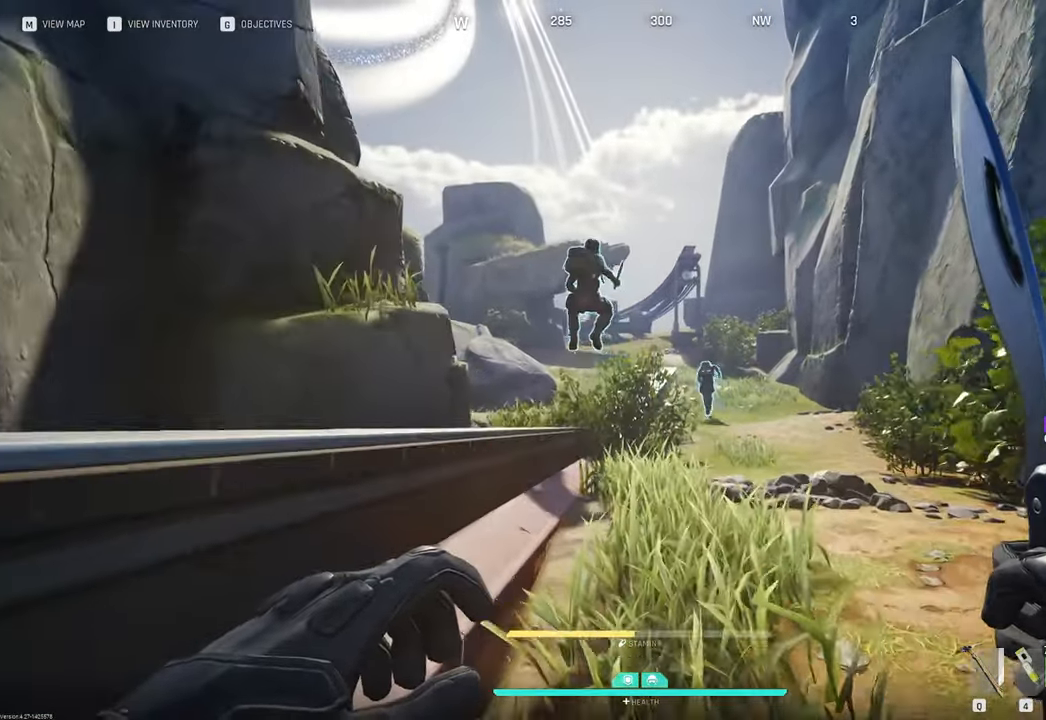
{"keys": ["w"], "mouse": [], "mouse_move": "still", "events": []}
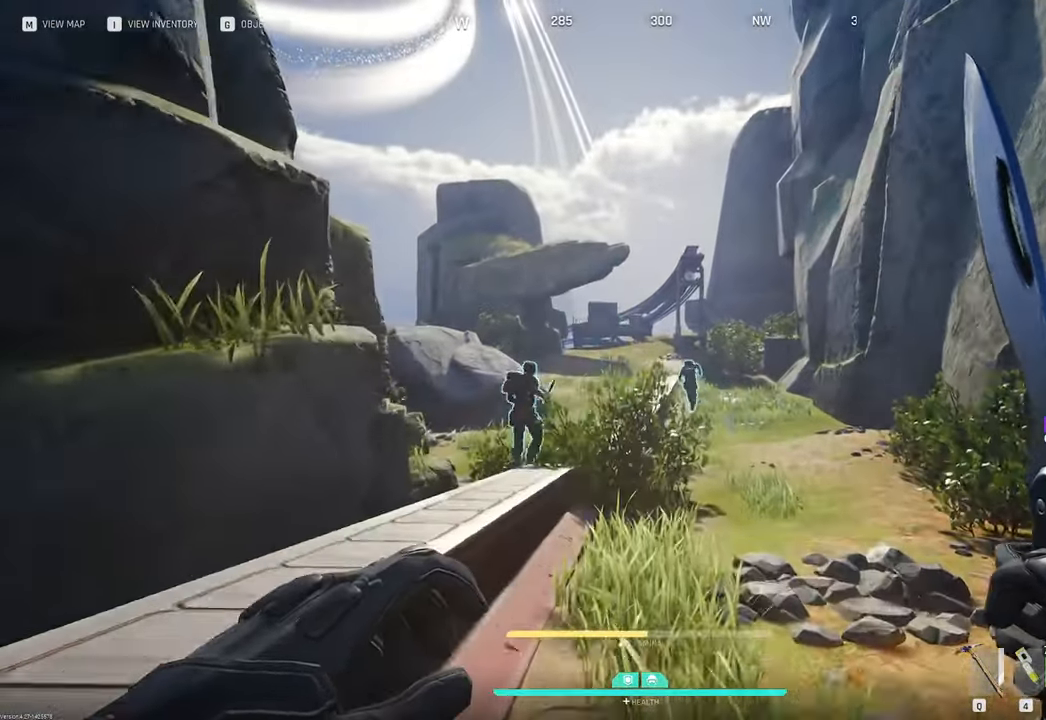
{"keys": ["w"], "mouse": [], "mouse_move": "still", "events": []}
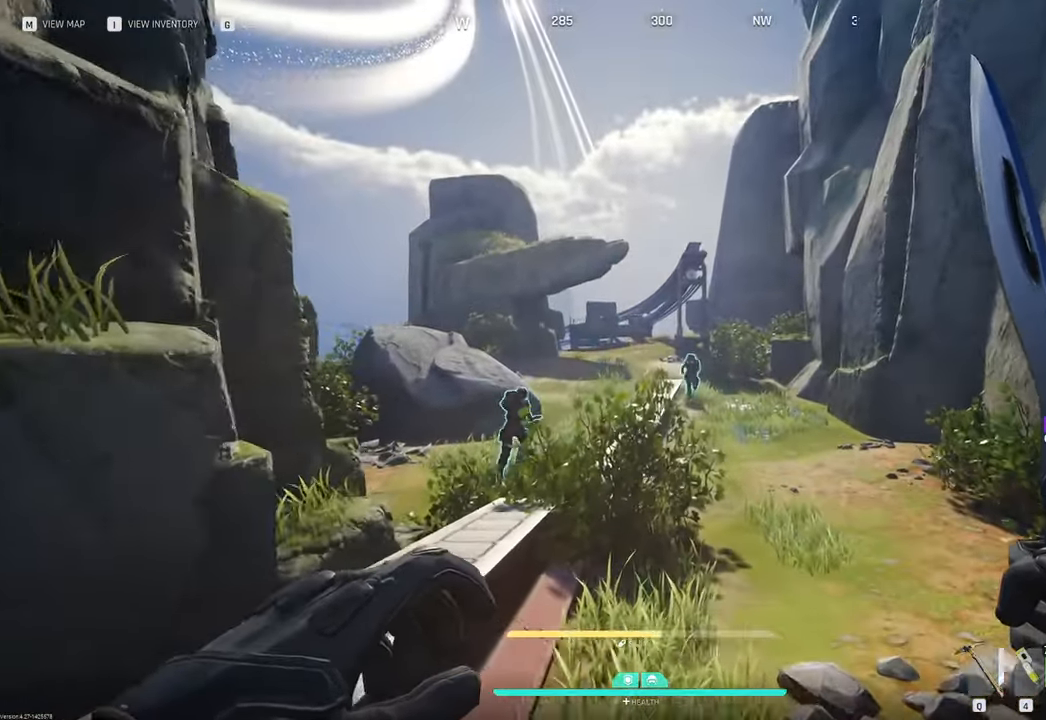
{"keys": ["shift", "w"], "mouse": [], "mouse_move": "right", "events": [[333, "shift", "down"]]}
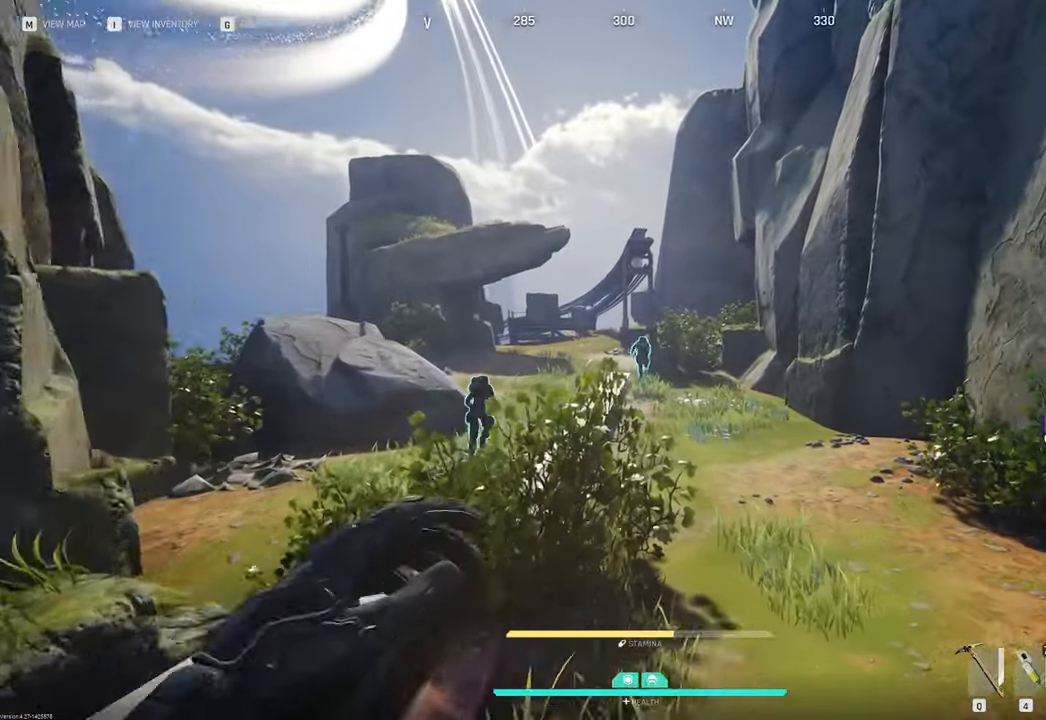
{"keys": ["w"], "mouse": [], "mouse_move": "left", "events": [[83, "shift", "up"]]}
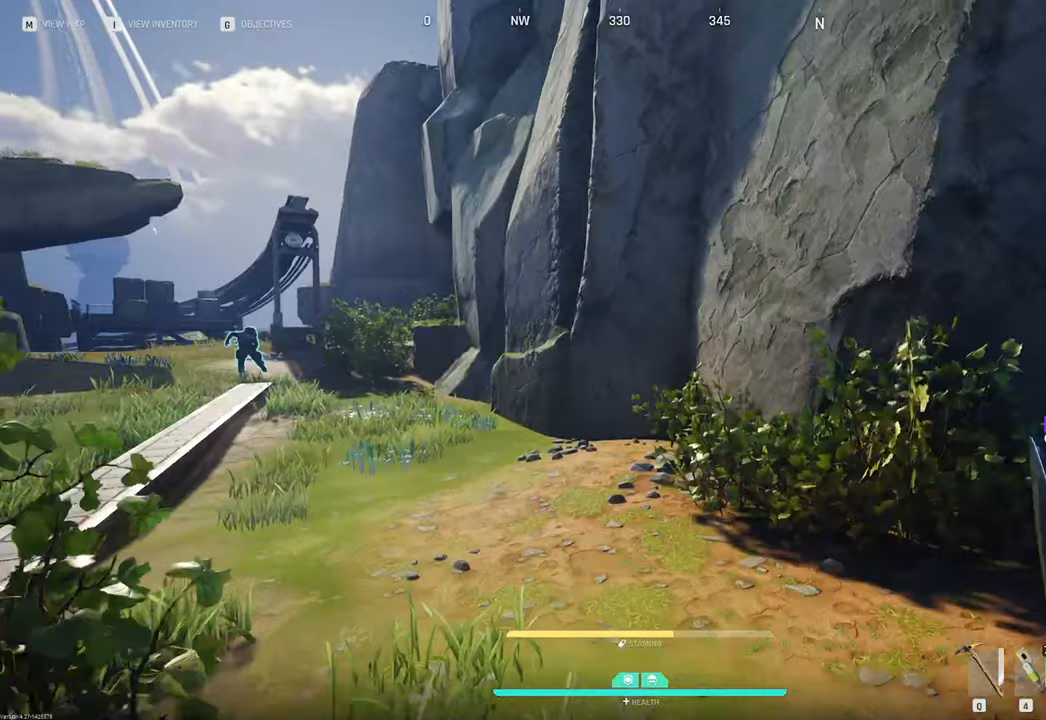
{"keys": ["w"], "mouse": [], "mouse_move": "left", "events": []}
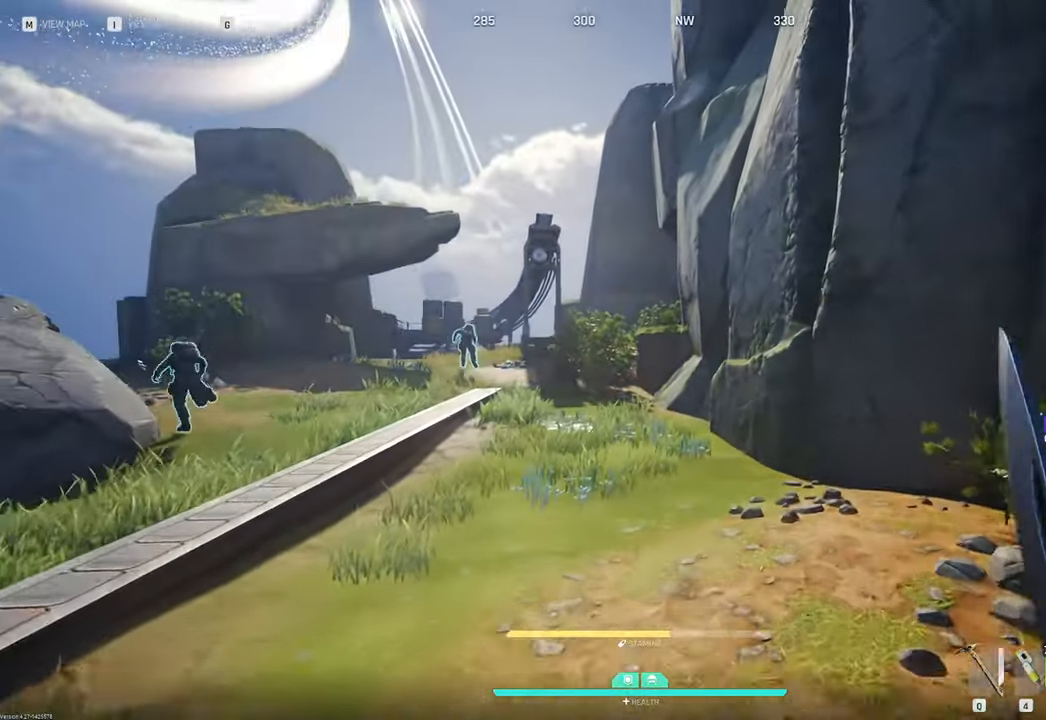
{"keys": ["w"], "mouse": [], "mouse_move": "left", "events": []}
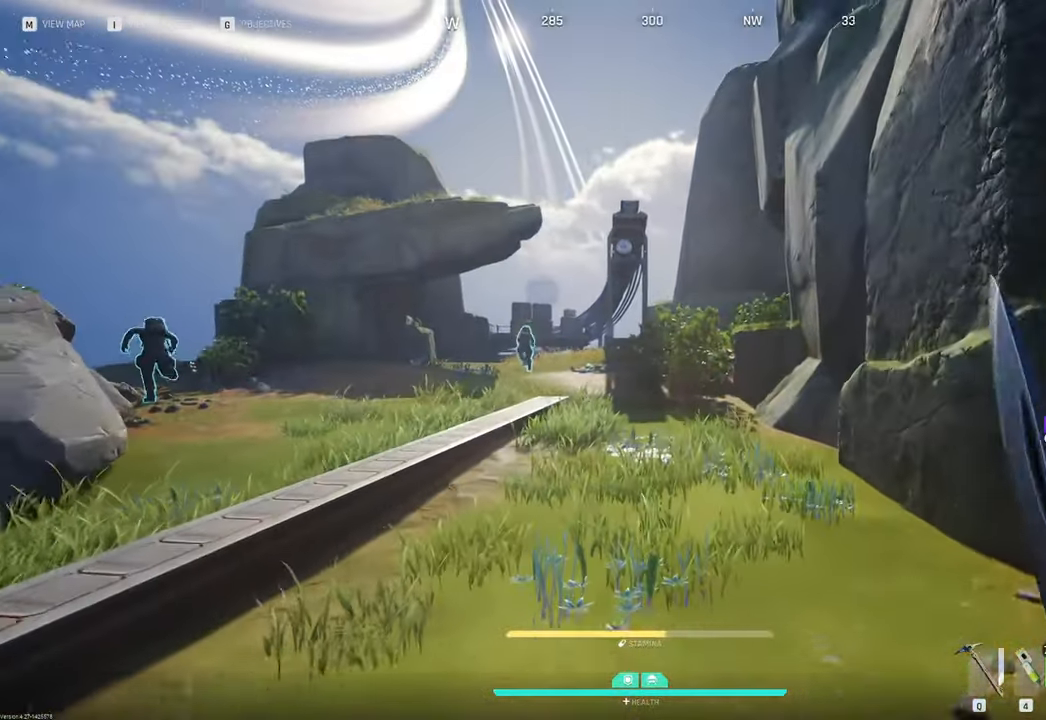
{"keys": ["w"], "mouse": [], "mouse_move": "still", "events": []}
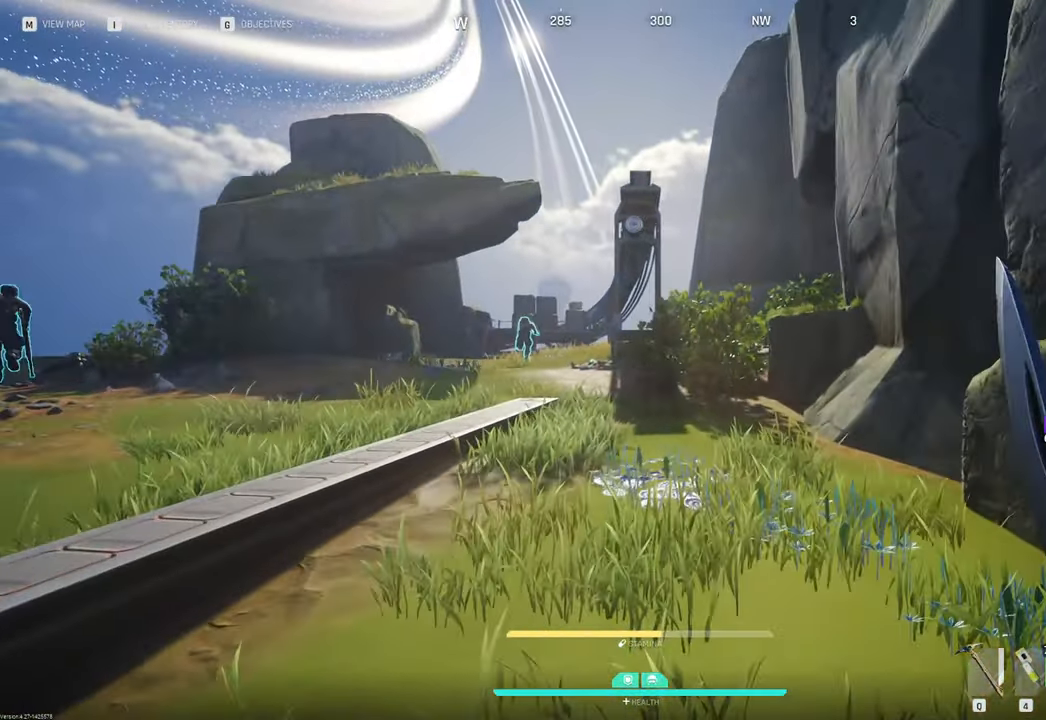
{"keys": ["w"], "mouse": [], "mouse_move": "left", "events": []}
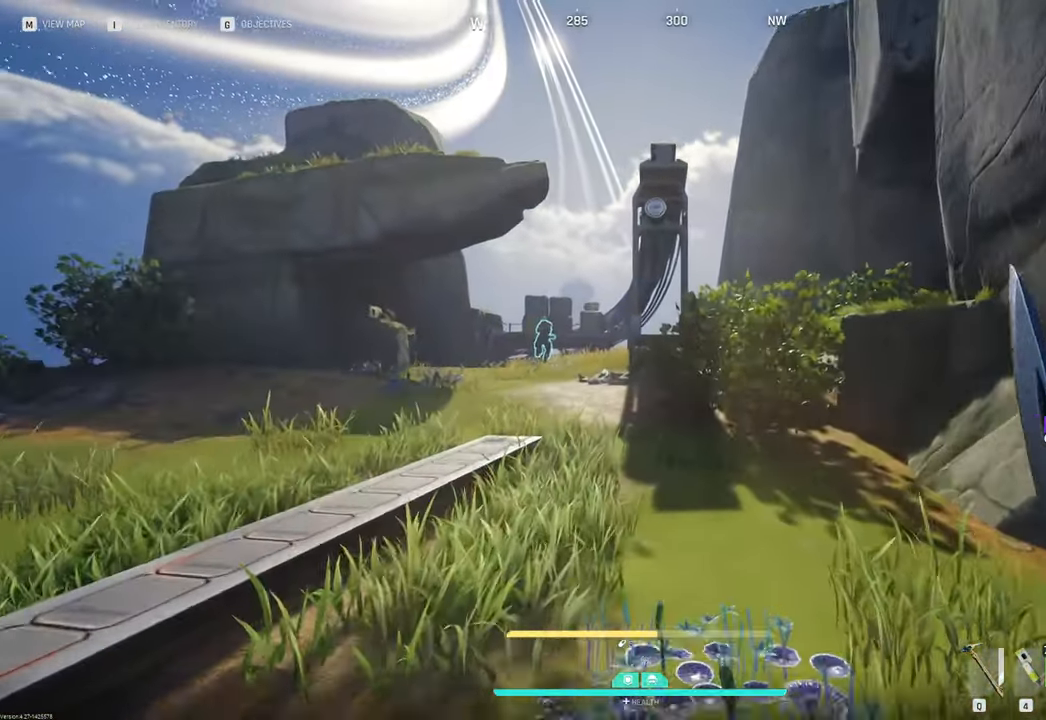
{"keys": ["w"], "mouse": [], "mouse_move": "still", "events": []}